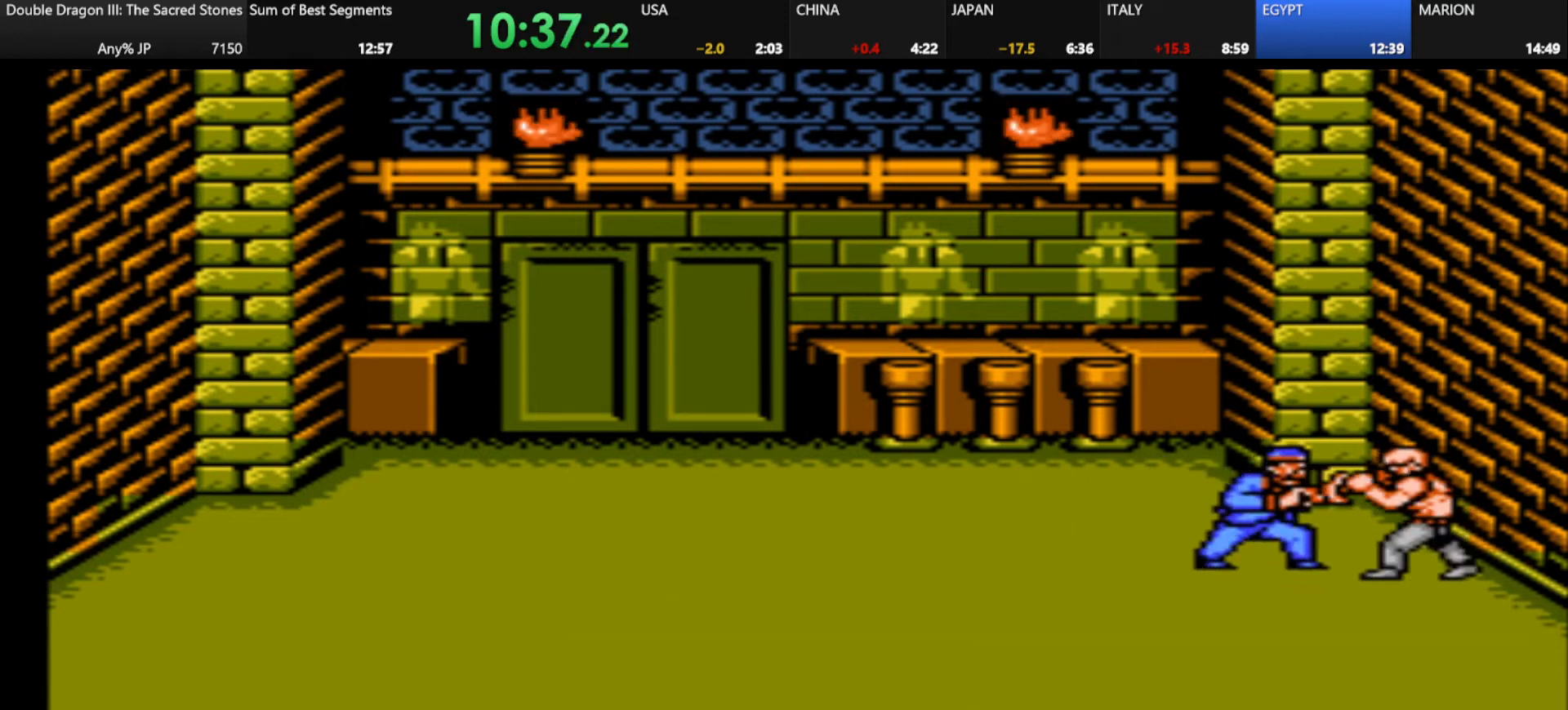
Gameplay with keyboard; each line is a JSON object with the keys held at the frame after it. "events" lists presses ("down") and releases ("up") of "alt_l", "alt_r", "caps_lock", "ctrl_l", "ctrl_r", "d", "down", "escape", "f", "f1", "f10", "f11", "f12", "f2", "f3", "f4", "f5", "f6", "f7", "f8", "f9", "g", "h", "j", "k", "l", "left", "m", "q", "right", "s", "shift", "space", "super", "tab" and "up" between this image and that frame as [ms after this image, input, new state], when the widget could be followed in between. No other keys are recorded. Mouse input is not recorded.
{"keys": ["k"], "events": [[42, "k", "down"], [167, "k", "up"], [251, "k", "down"], [417, "k", "up"], [501, "k", "down"]]}
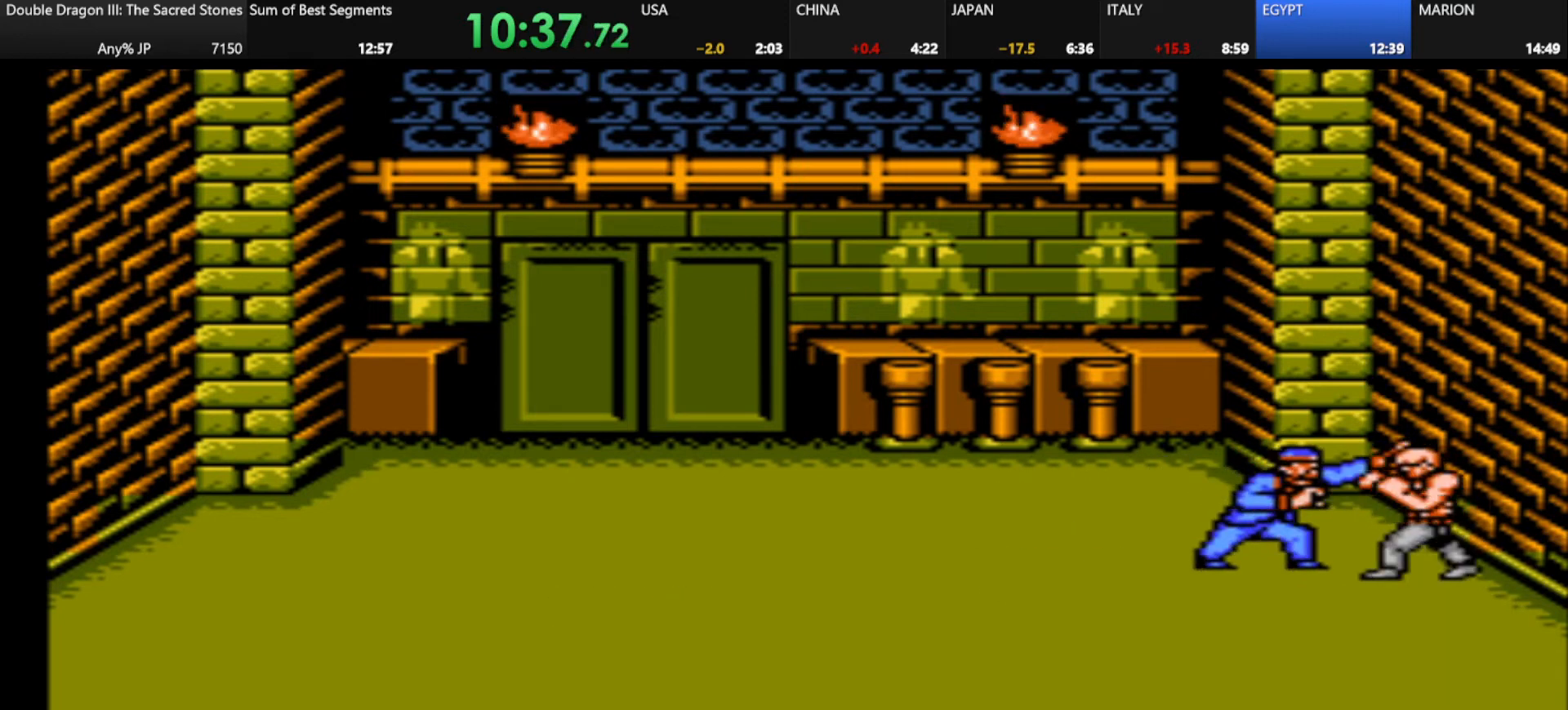
{"keys": ["d"], "events": [[83, "k", "up"], [167, "k", "down"], [292, "k", "up"], [417, "d", "down"]]}
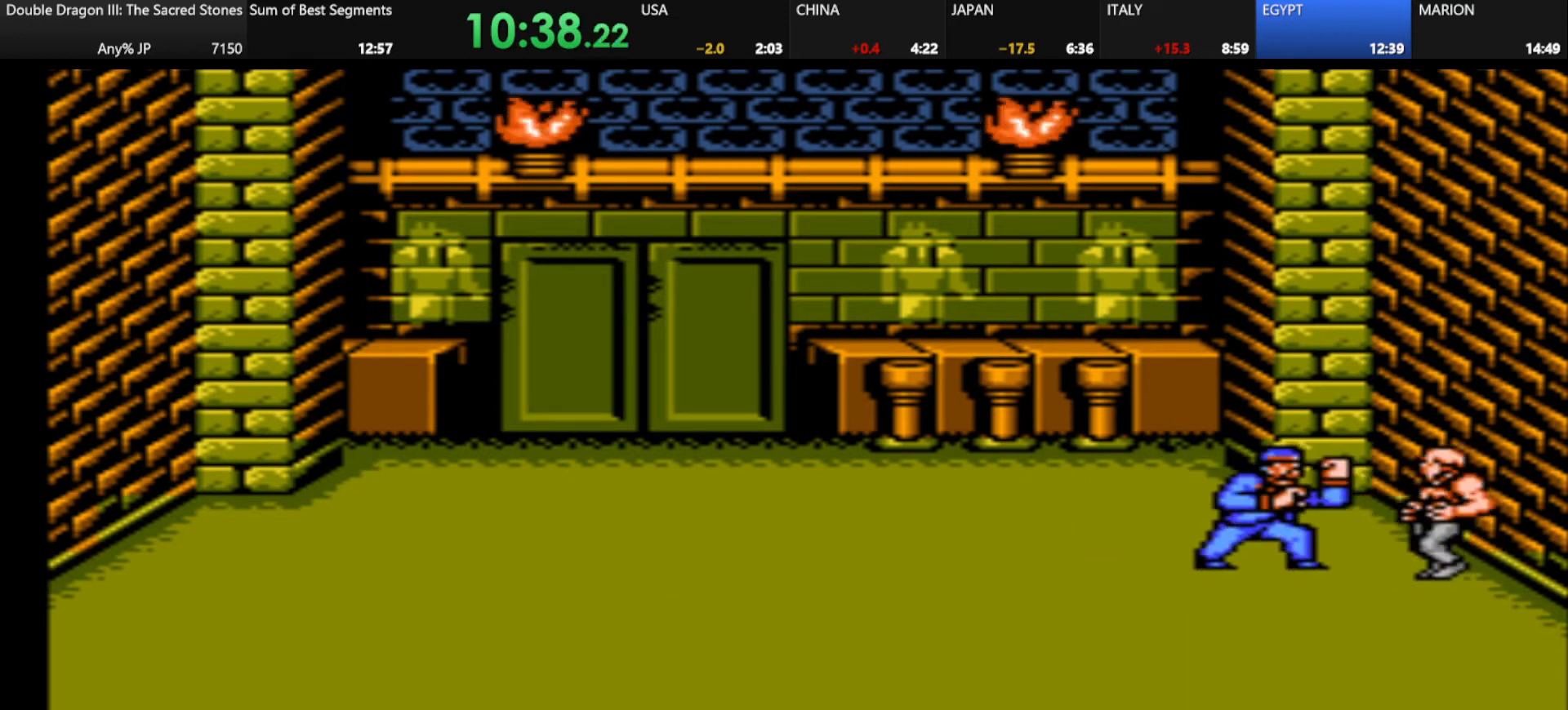
{"keys": ["d"], "events": []}
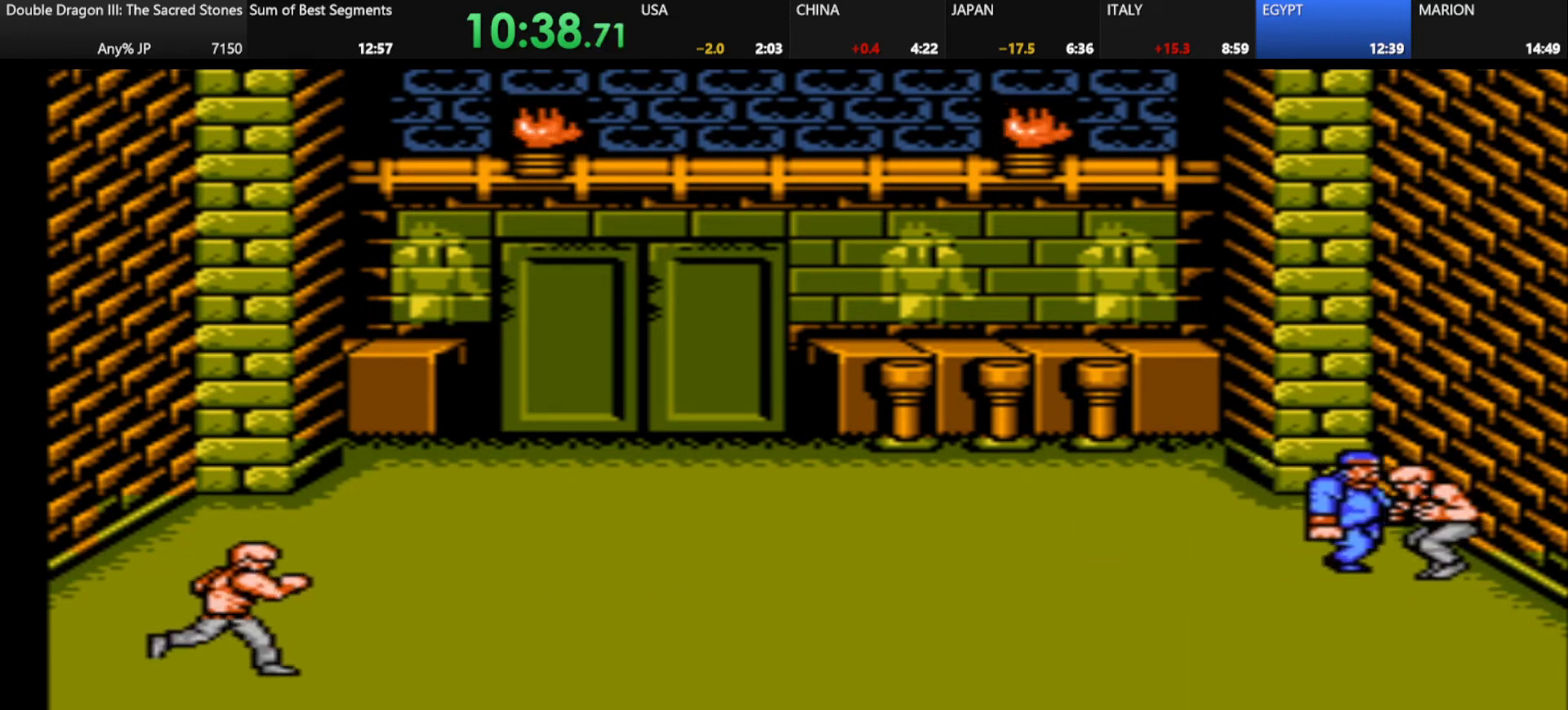
{"keys": [], "events": [[42, "d", "up"], [167, "j", "down"], [167, "k", "down"], [250, "j", "up"], [250, "k", "up"], [375, "k", "down"], [417, "j", "down"], [500, "j", "up"], [500, "k", "up"]]}
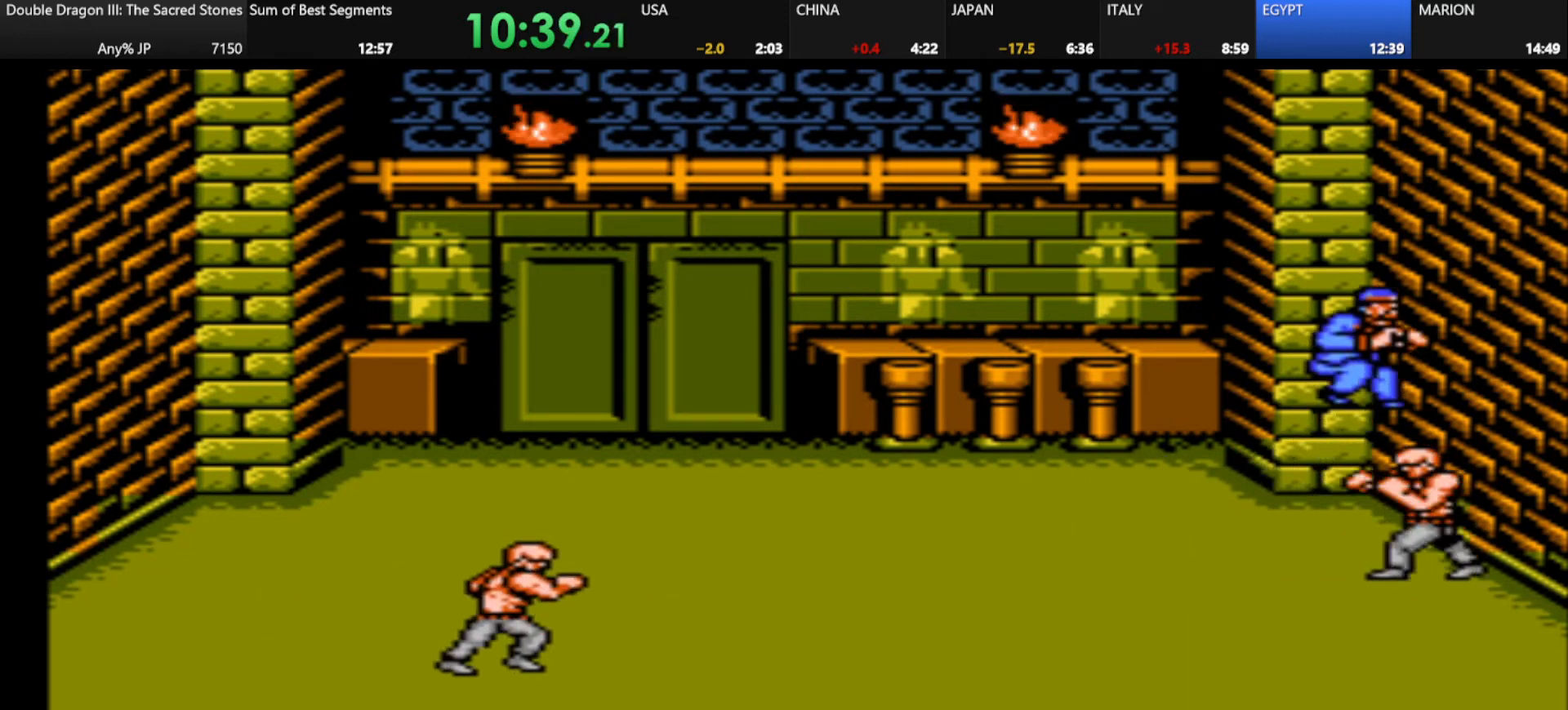
{"keys": [], "events": [[84, "j", "down"], [84, "k", "down"], [167, "j", "up"], [167, "k", "up"]]}
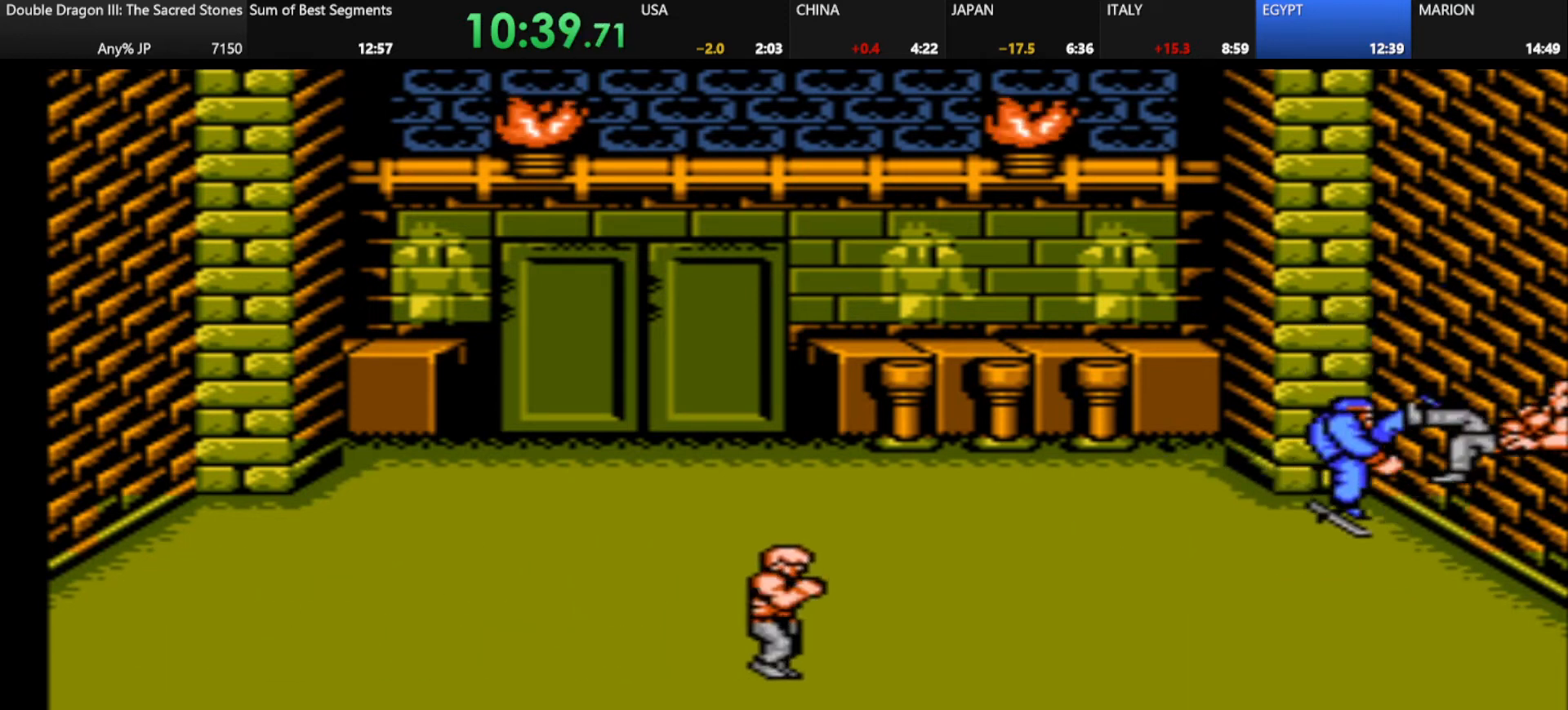
{"keys": ["s"], "events": [[375, "s", "down"]]}
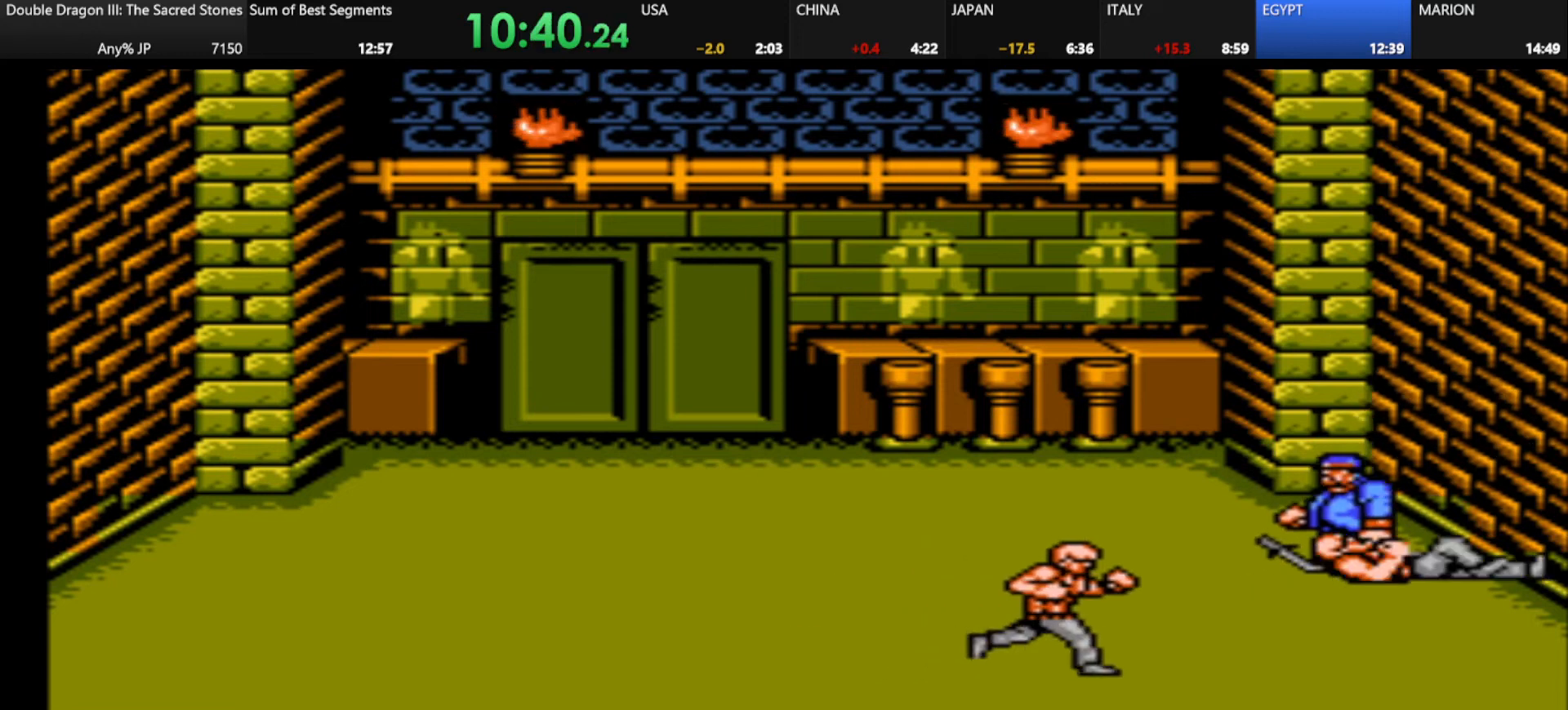
{"keys": ["s"], "events": []}
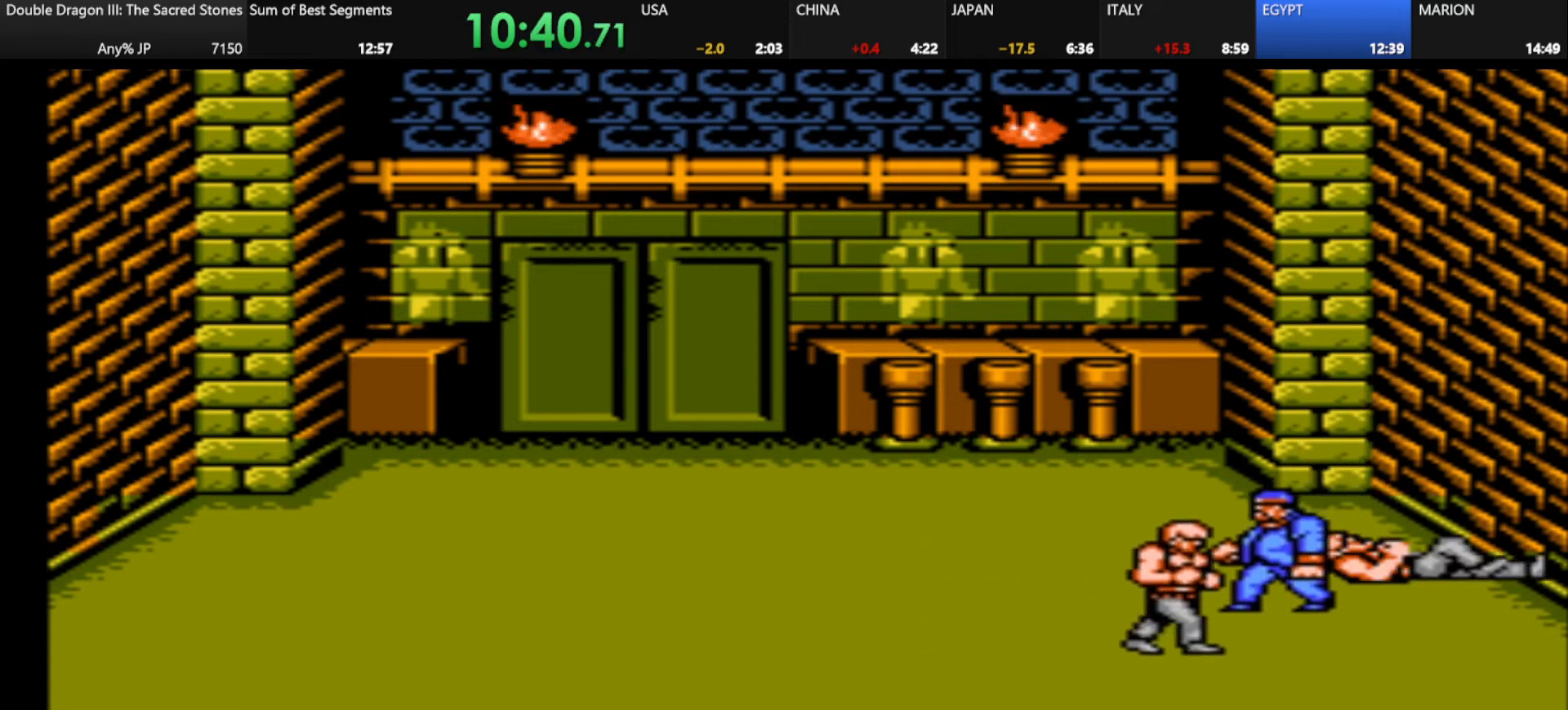
{"keys": [], "events": [[208, "k", "down"], [250, "k", "up"], [375, "k", "down"], [375, "s", "up"], [459, "k", "up"]]}
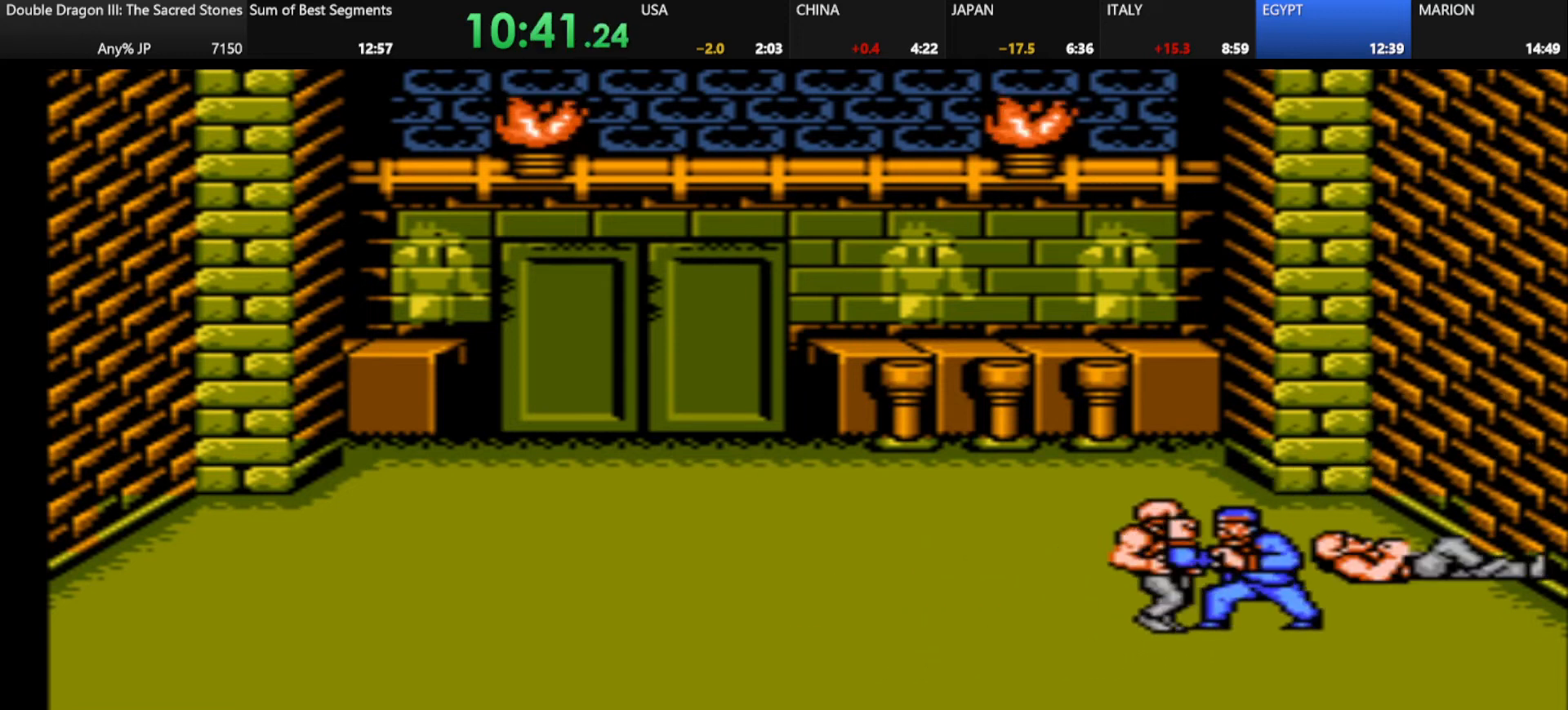
{"keys": [], "events": [[42, "k", "down"], [167, "k", "up"], [251, "k", "down"], [334, "k", "up"], [459, "k", "down"], [501, "k", "up"]]}
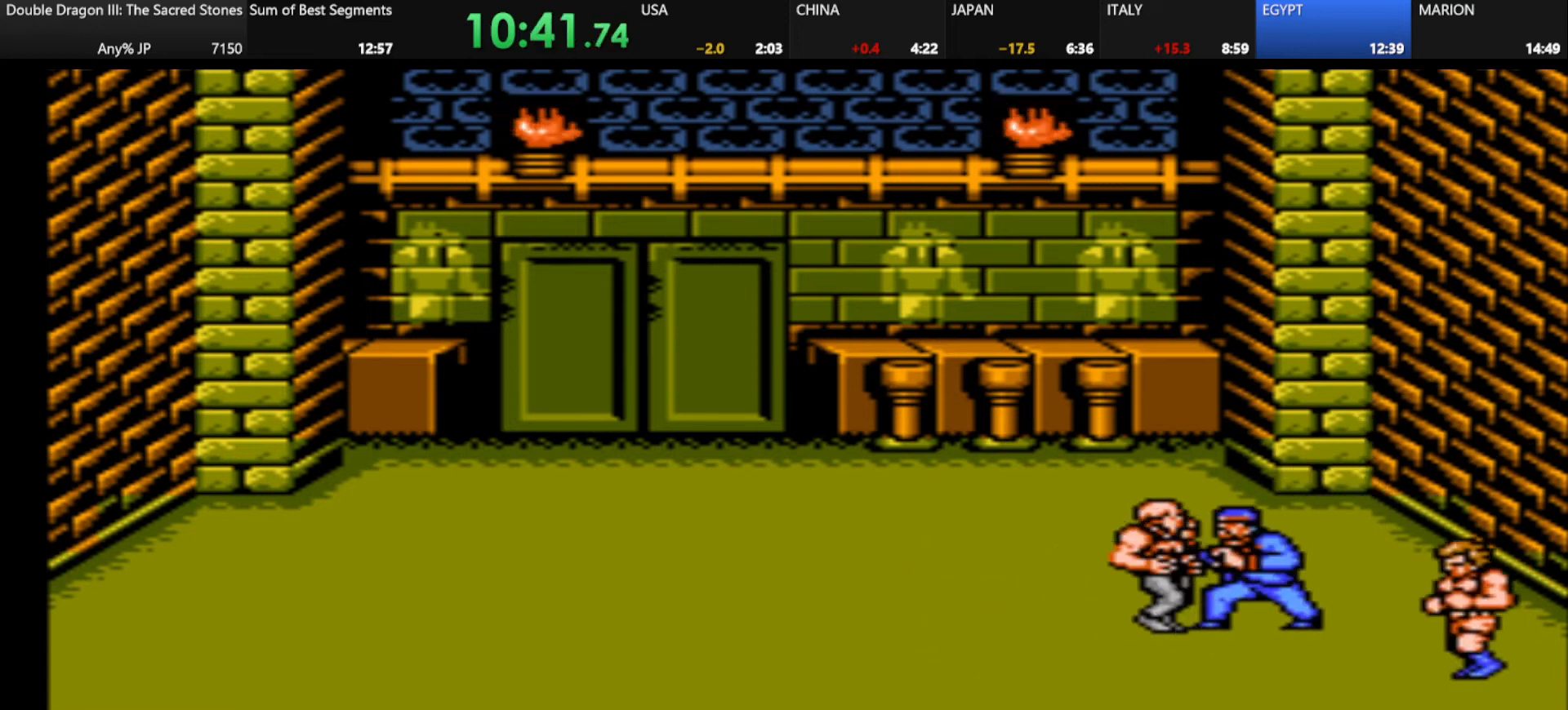
{"keys": [], "events": []}
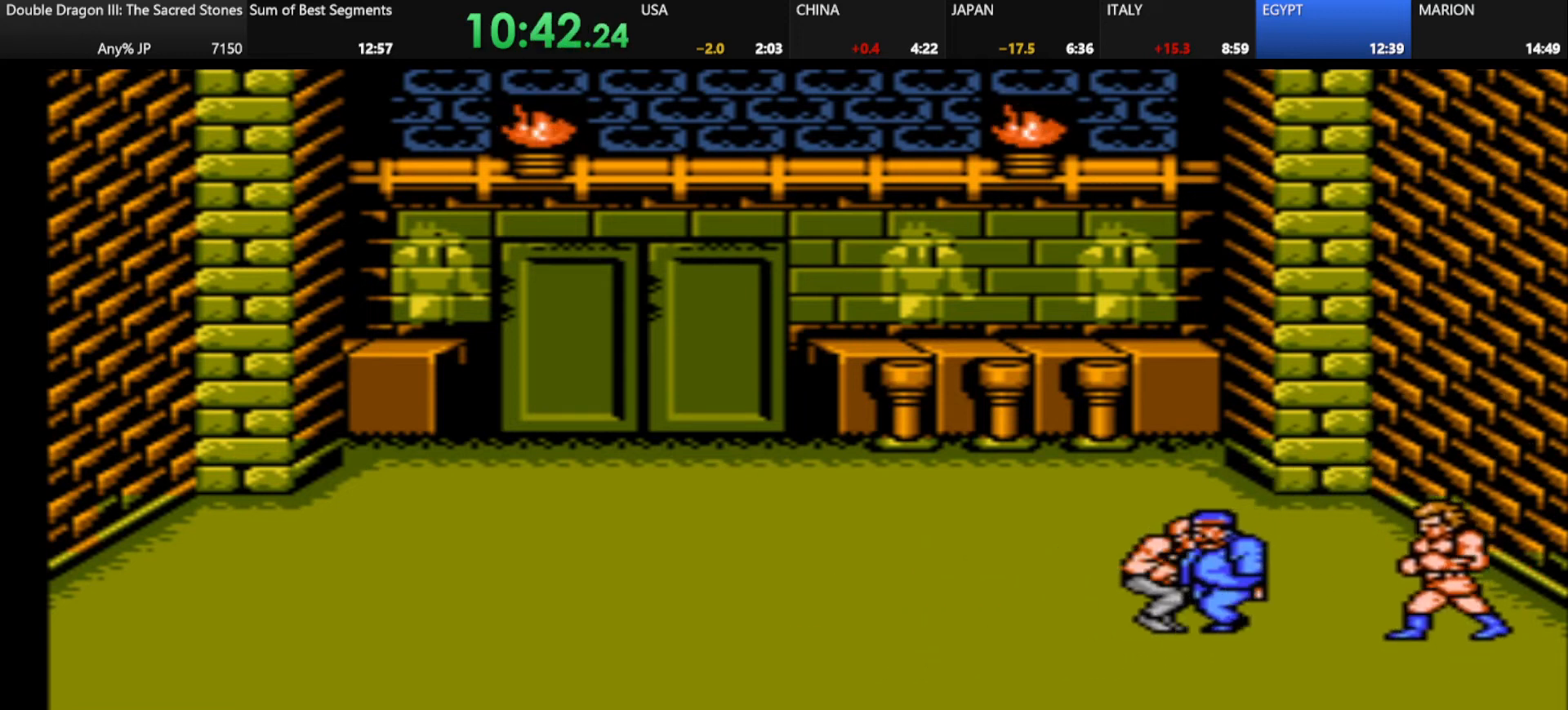
{"keys": ["d"], "events": [[334, "d", "down"], [376, "k", "down"], [459, "k", "up"]]}
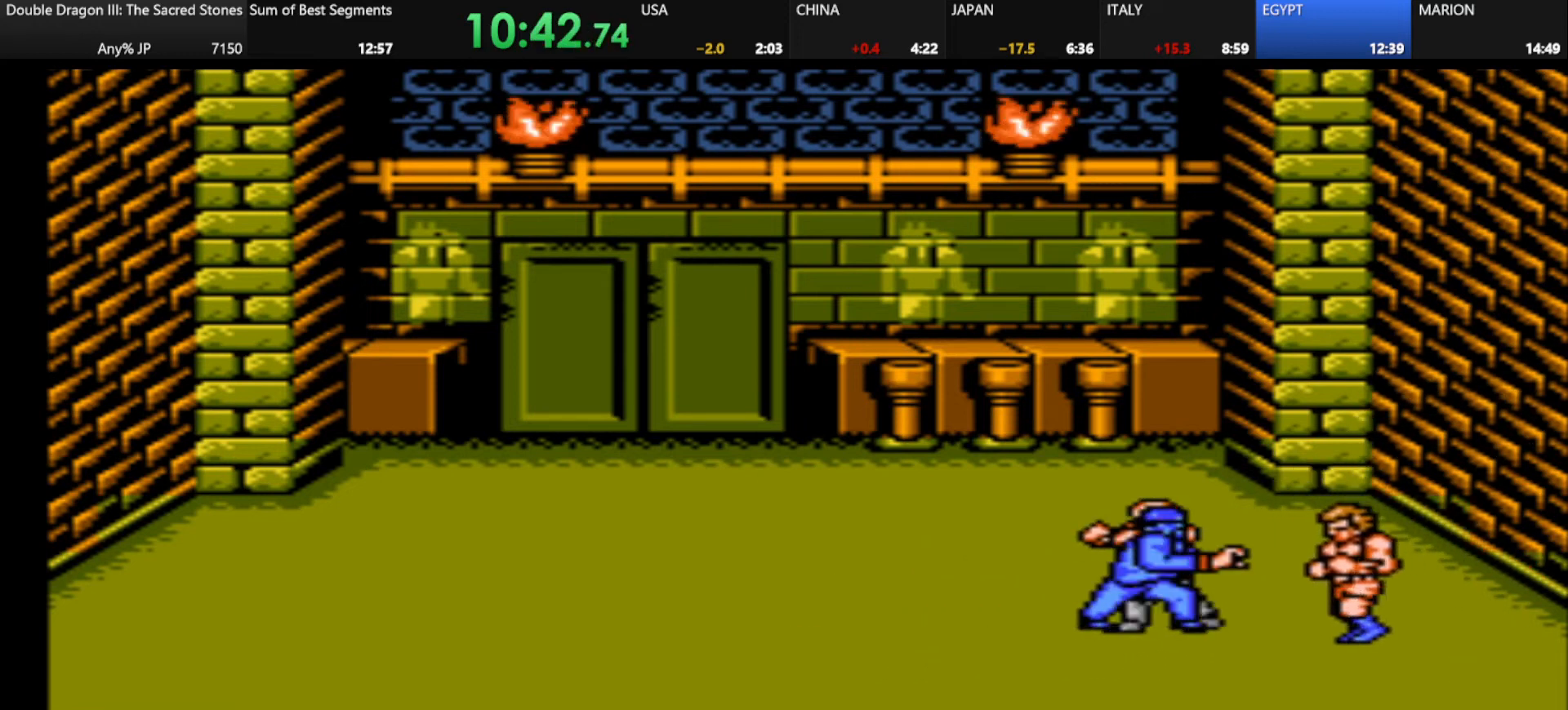
{"keys": ["k"], "events": [[42, "d", "up"], [42, "k", "down"], [167, "k", "up"], [250, "k", "down"], [375, "k", "up"], [459, "k", "down"]]}
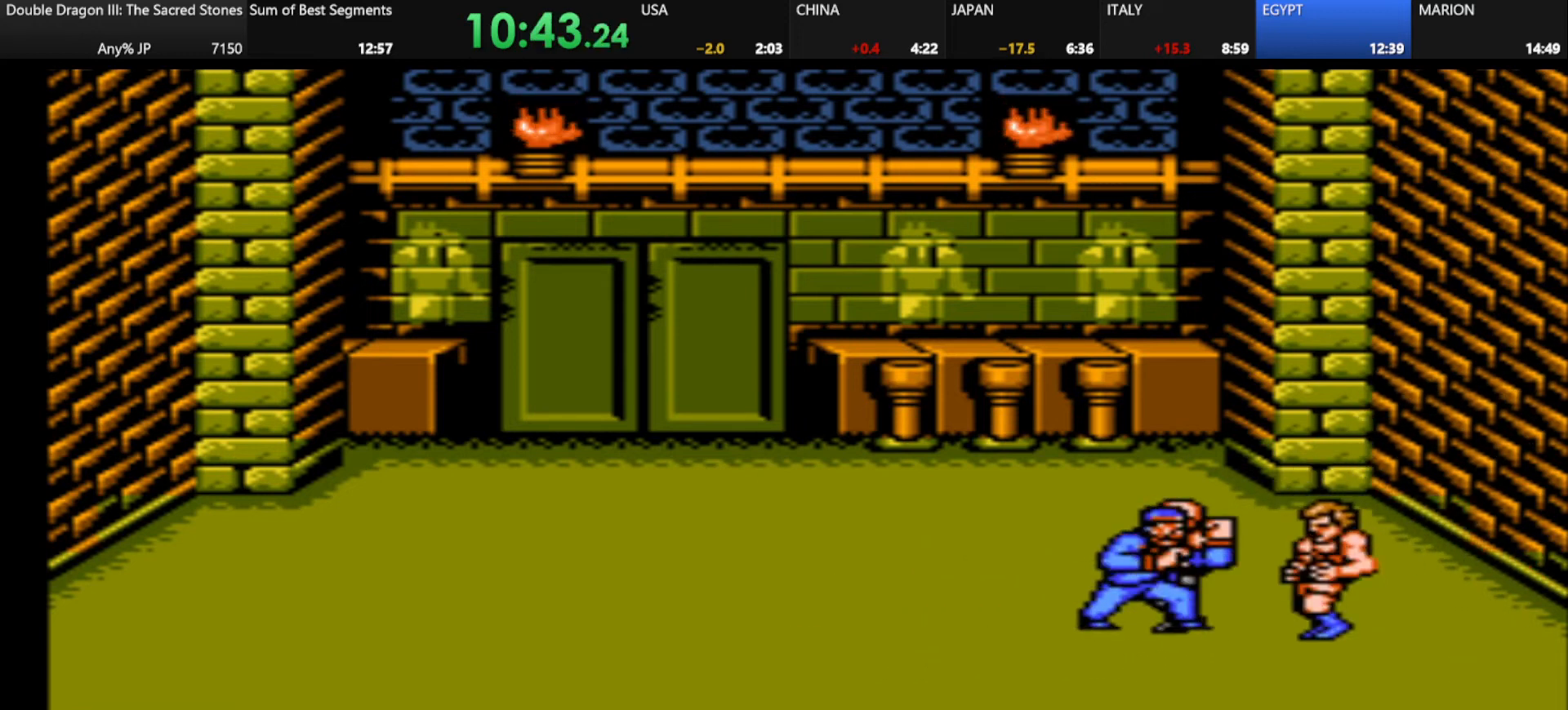
{"keys": [], "events": [[84, "k", "up"], [167, "k", "down"], [251, "k", "up"], [376, "k", "down"], [459, "k", "up"]]}
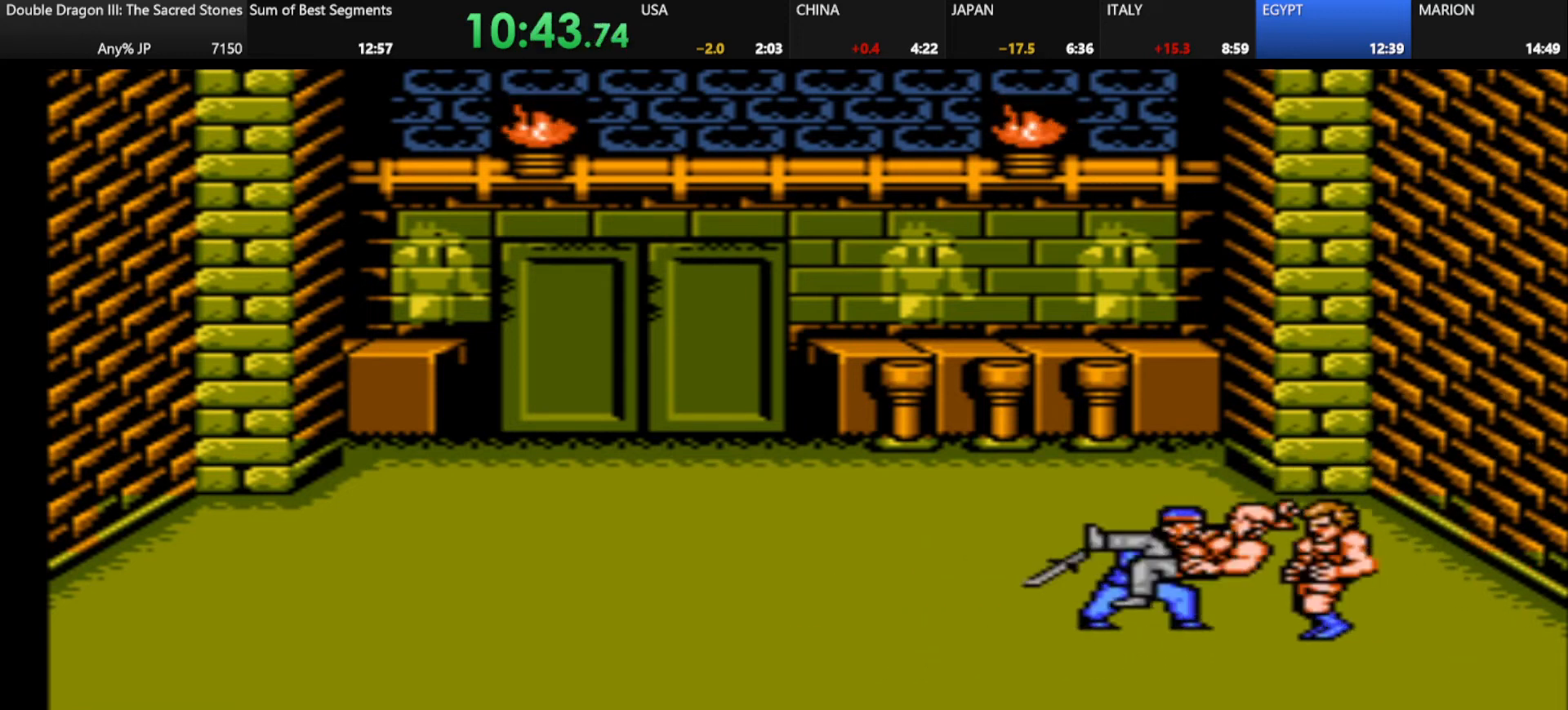
{"keys": [], "events": [[83, "k", "down"], [167, "k", "up"]]}
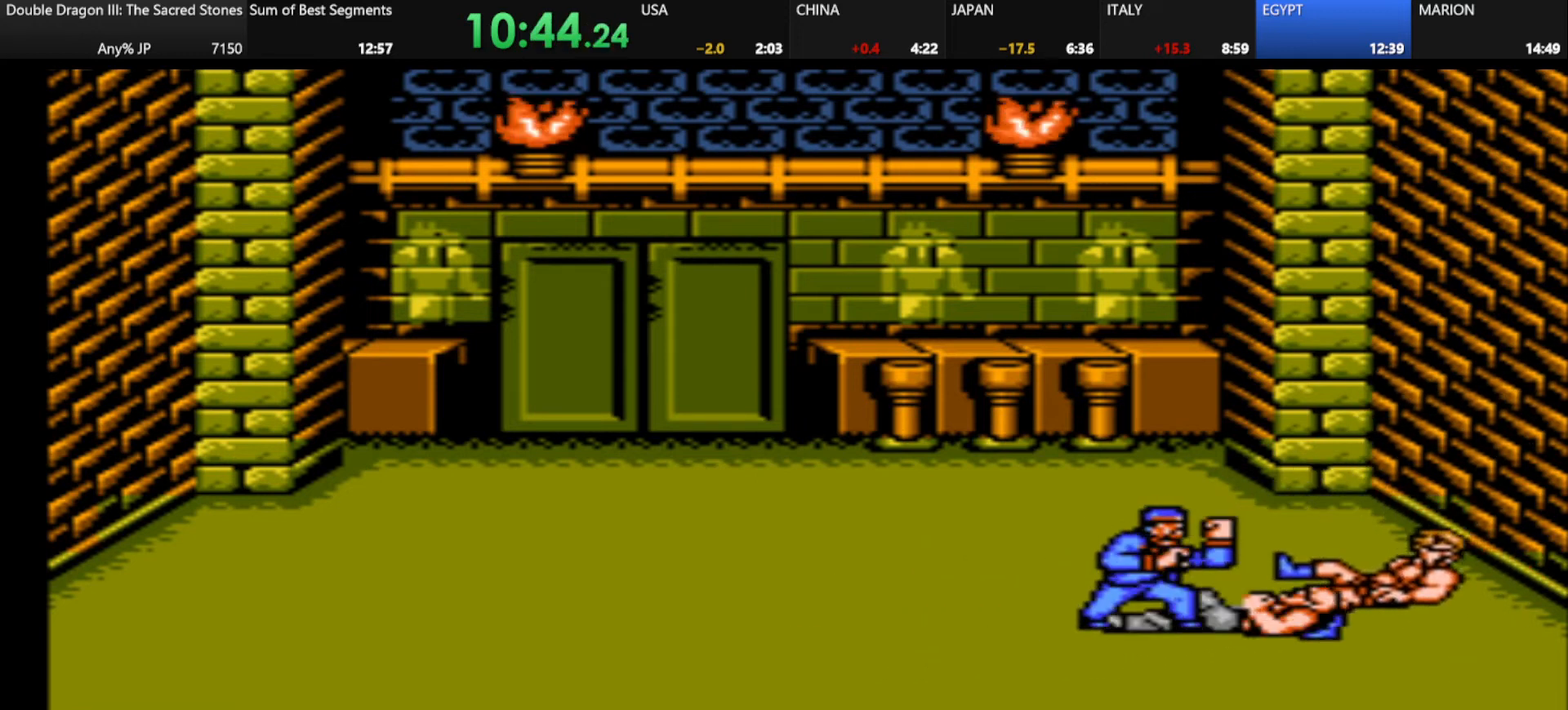
{"keys": [], "events": [[125, "d", "down"], [501, "d", "up"]]}
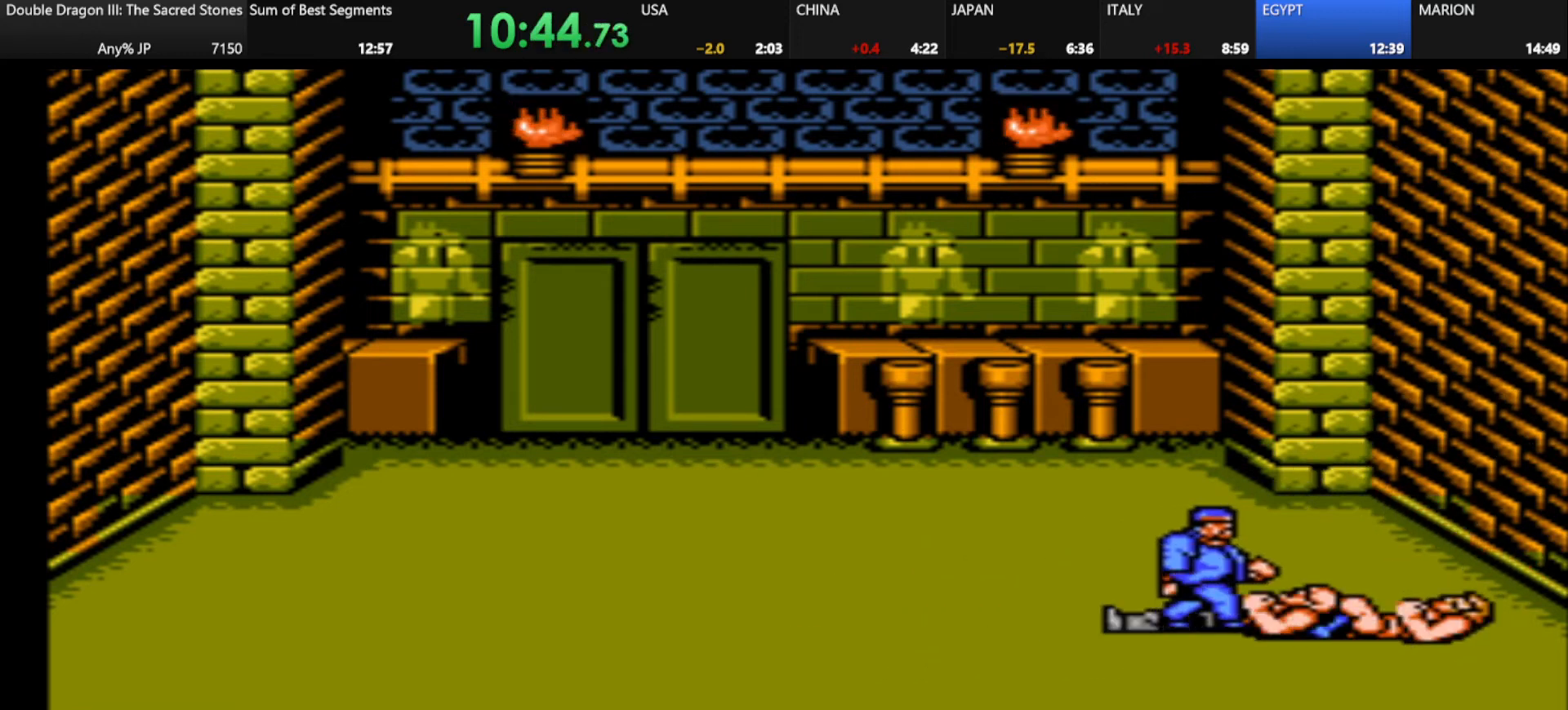
{"keys": [], "events": []}
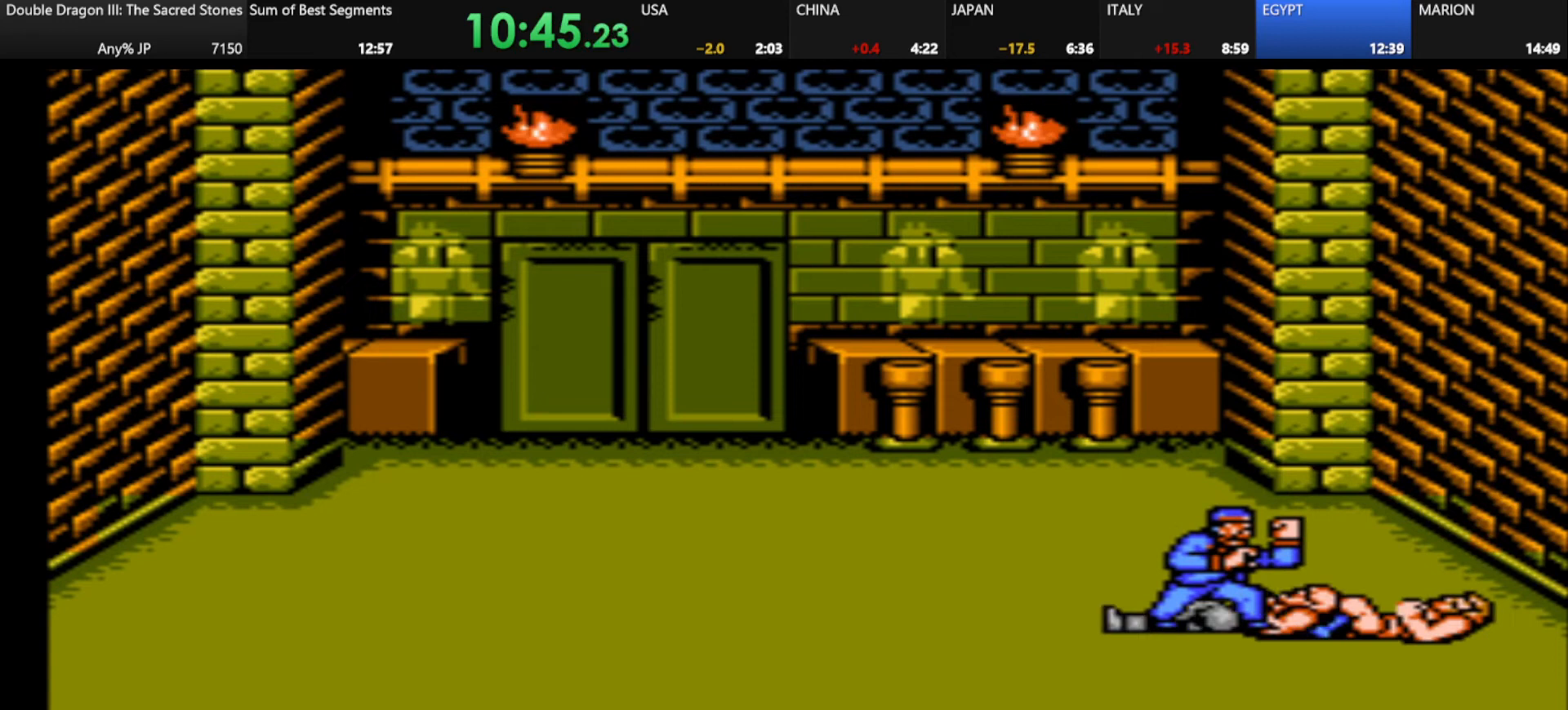
{"keys": [], "events": [[209, "j", "down"], [501, "j", "up"]]}
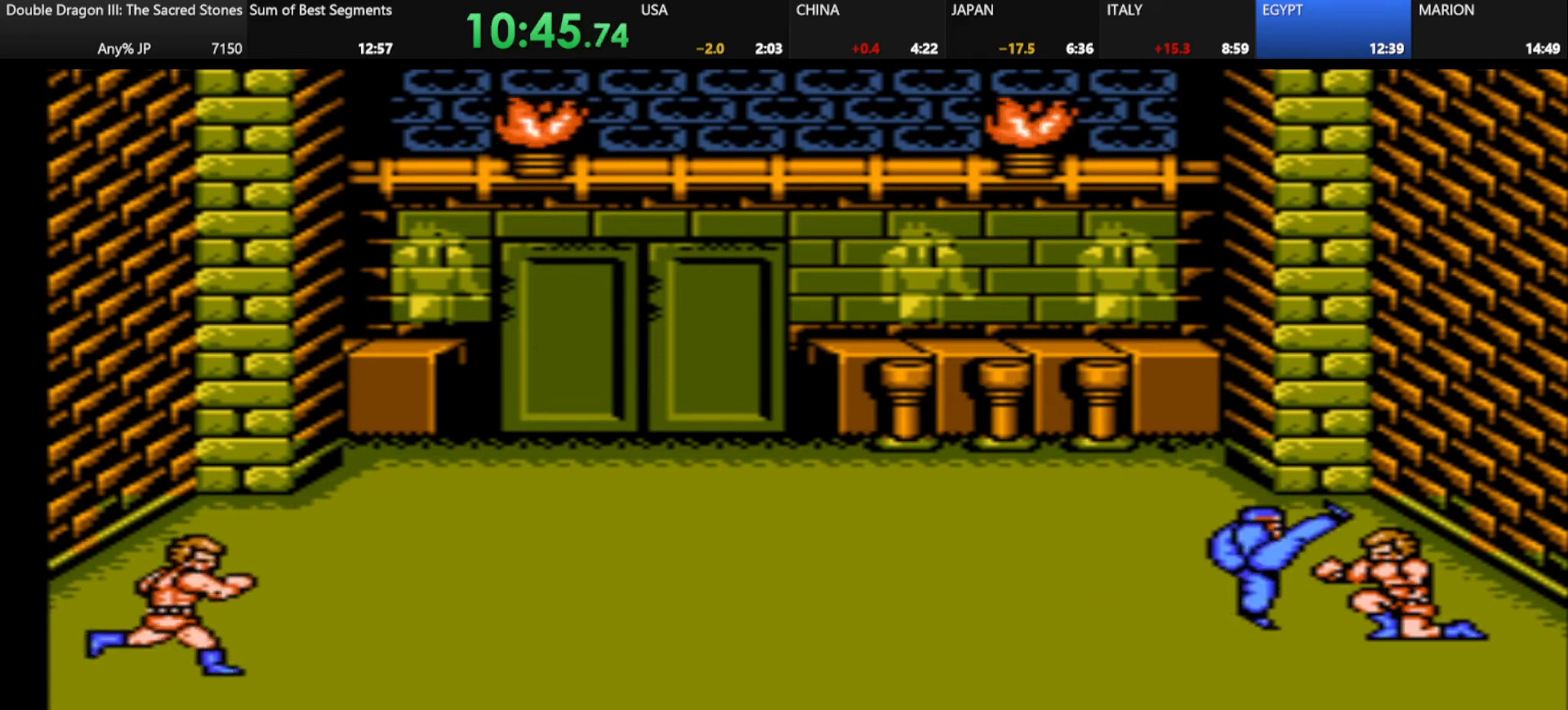
{"keys": [], "events": [[208, "j", "down"], [417, "j", "up"]]}
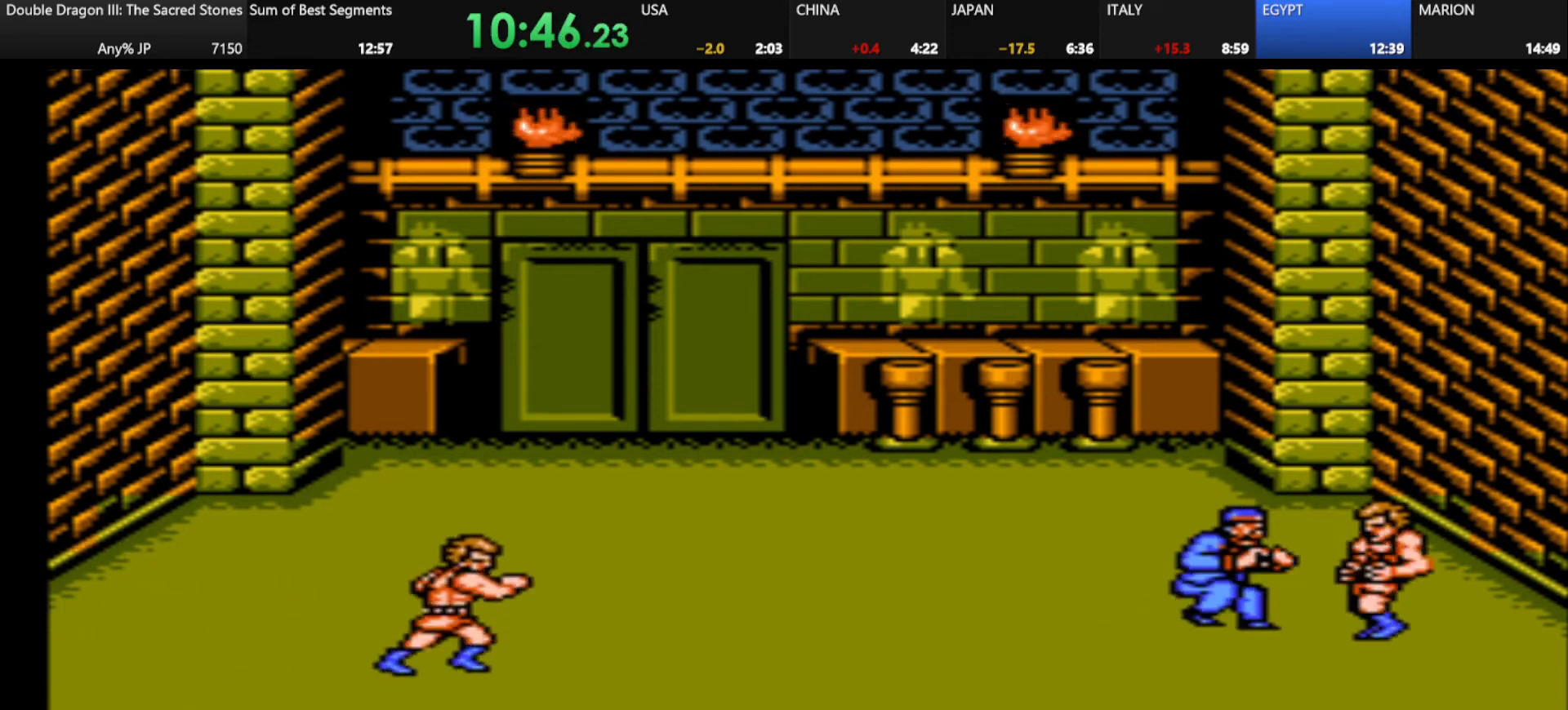
{"keys": [], "events": [[209, "k", "down"], [334, "k", "up"]]}
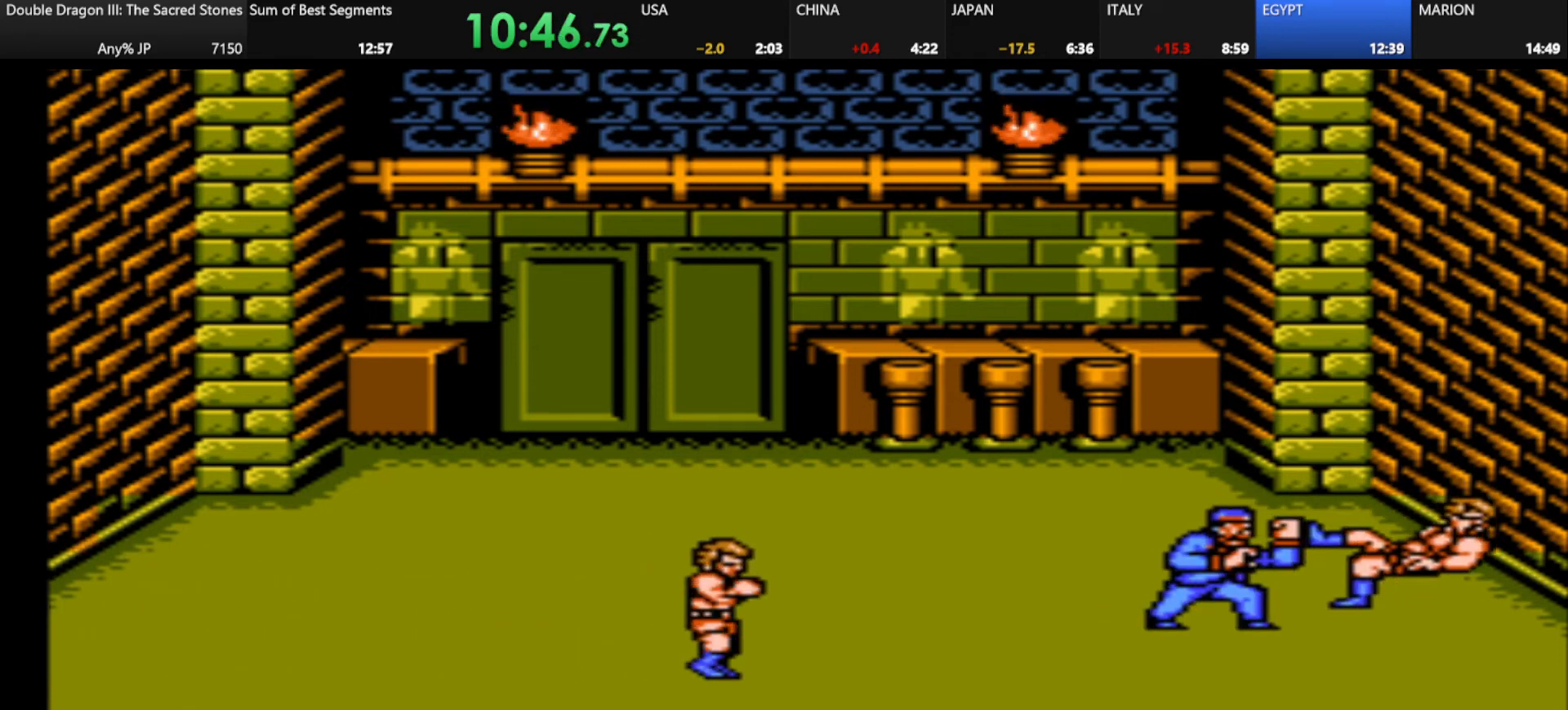
{"keys": [], "events": []}
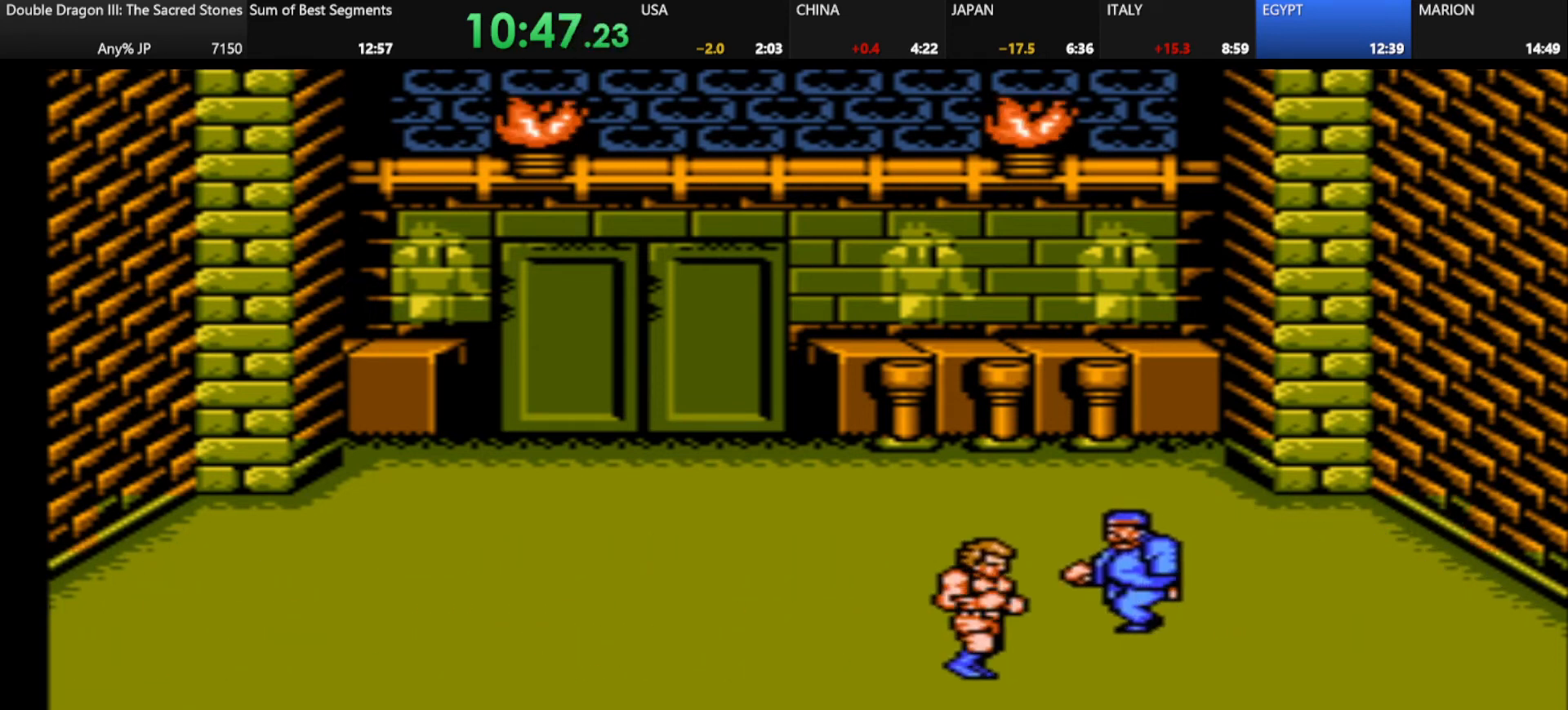
{"keys": ["k"], "events": [[251, "k", "down"], [334, "k", "up"], [459, "k", "down"]]}
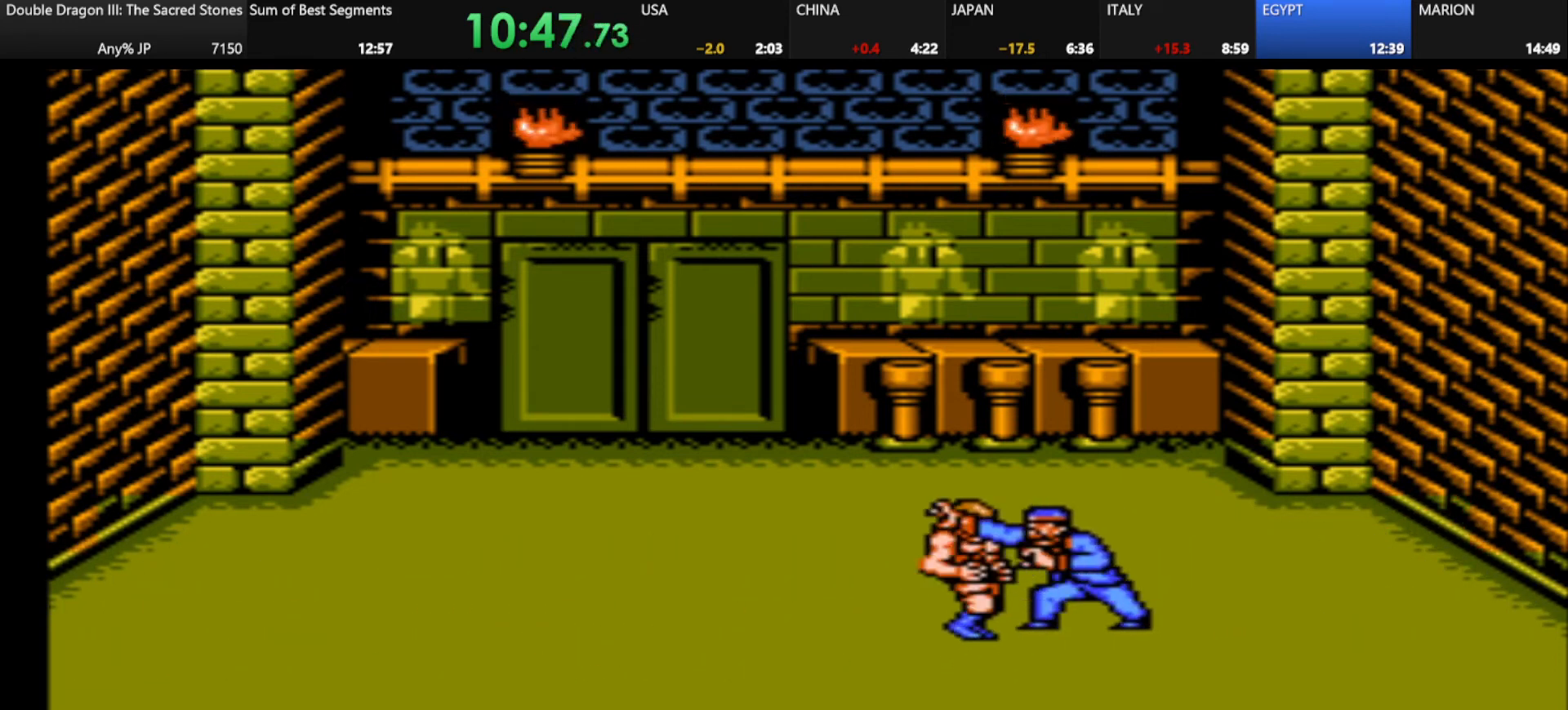
{"keys": [], "events": [[42, "k", "up"], [167, "k", "down"], [250, "k", "up"], [334, "k", "down"], [500, "k", "up"]]}
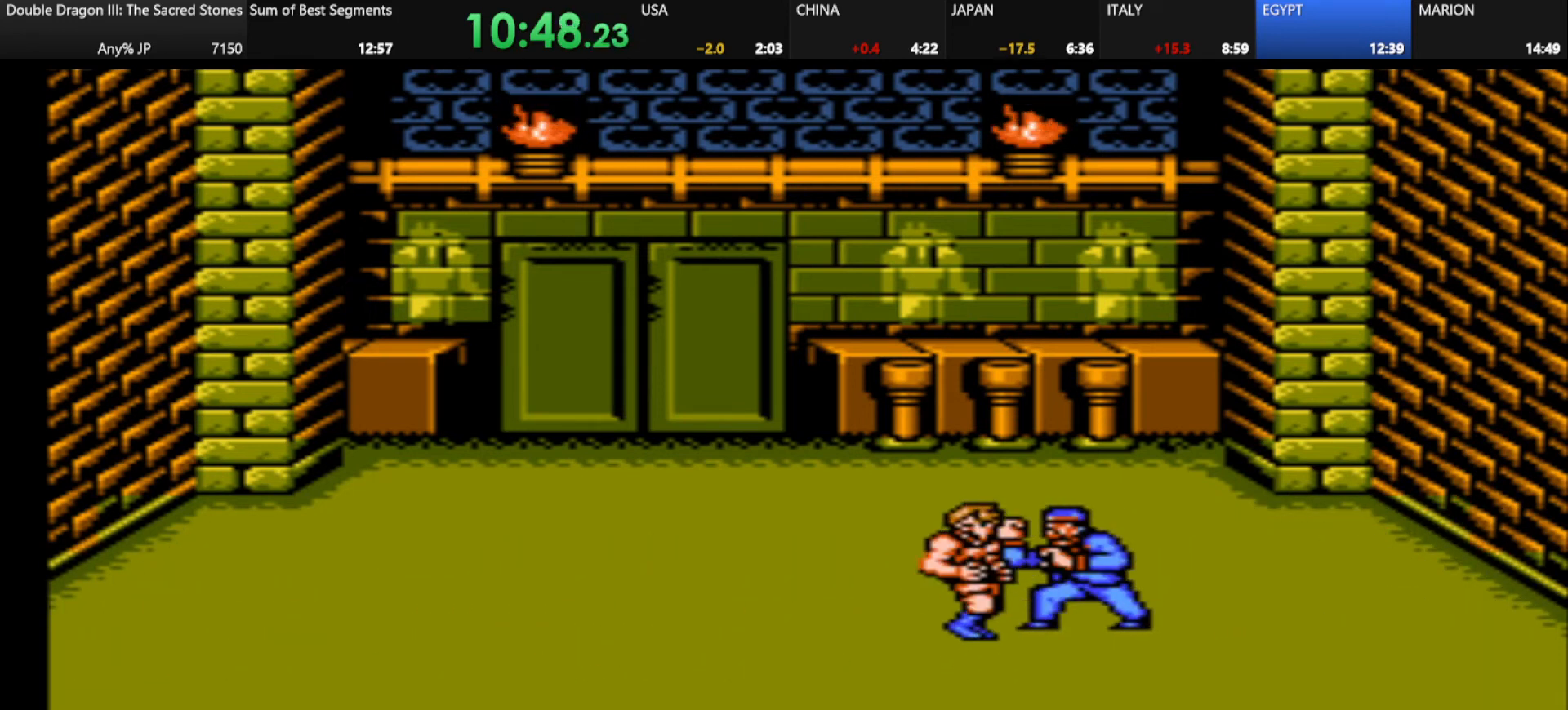
{"keys": [], "events": [[84, "k", "down"], [167, "k", "up"]]}
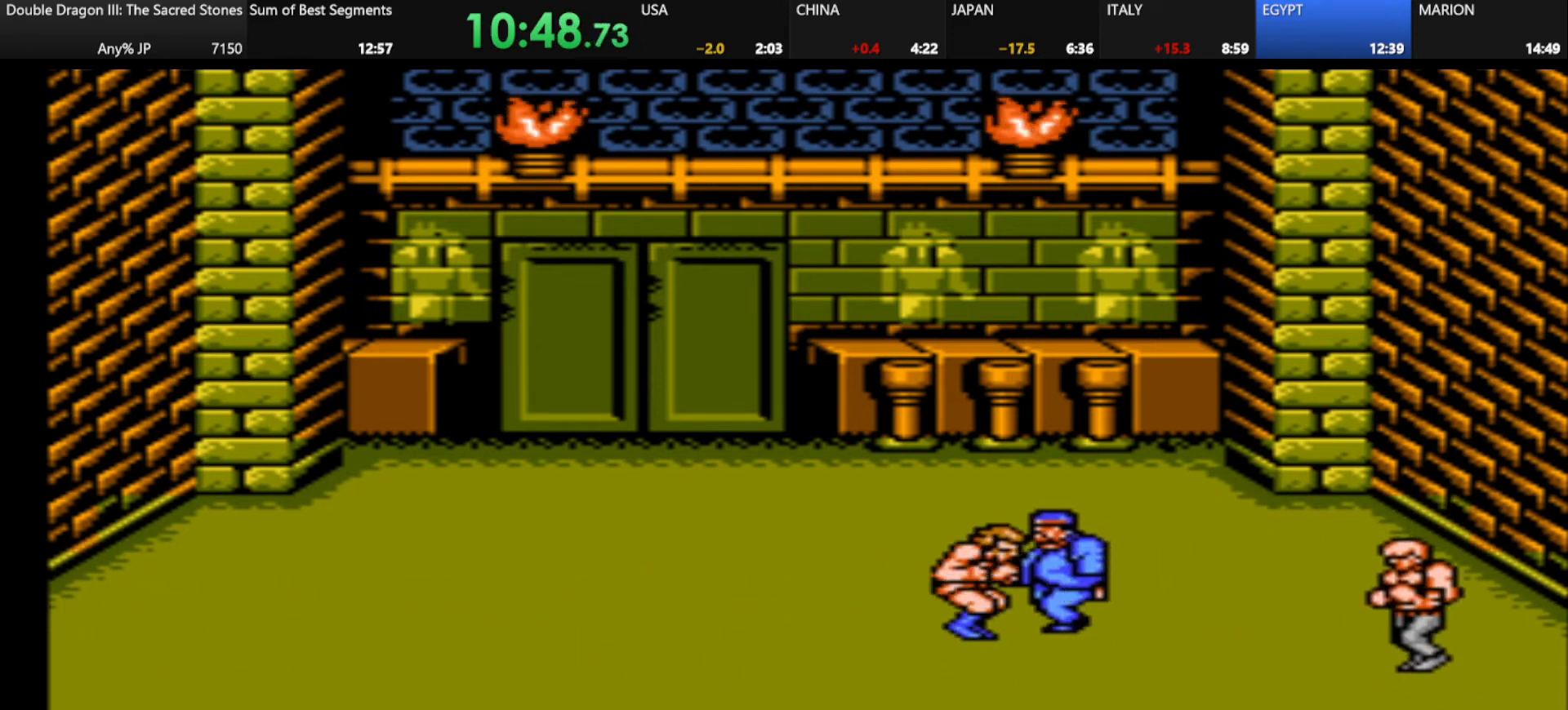
{"keys": [], "events": [[334, "j", "down"], [334, "k", "down"], [459, "j", "up"], [459, "k", "up"]]}
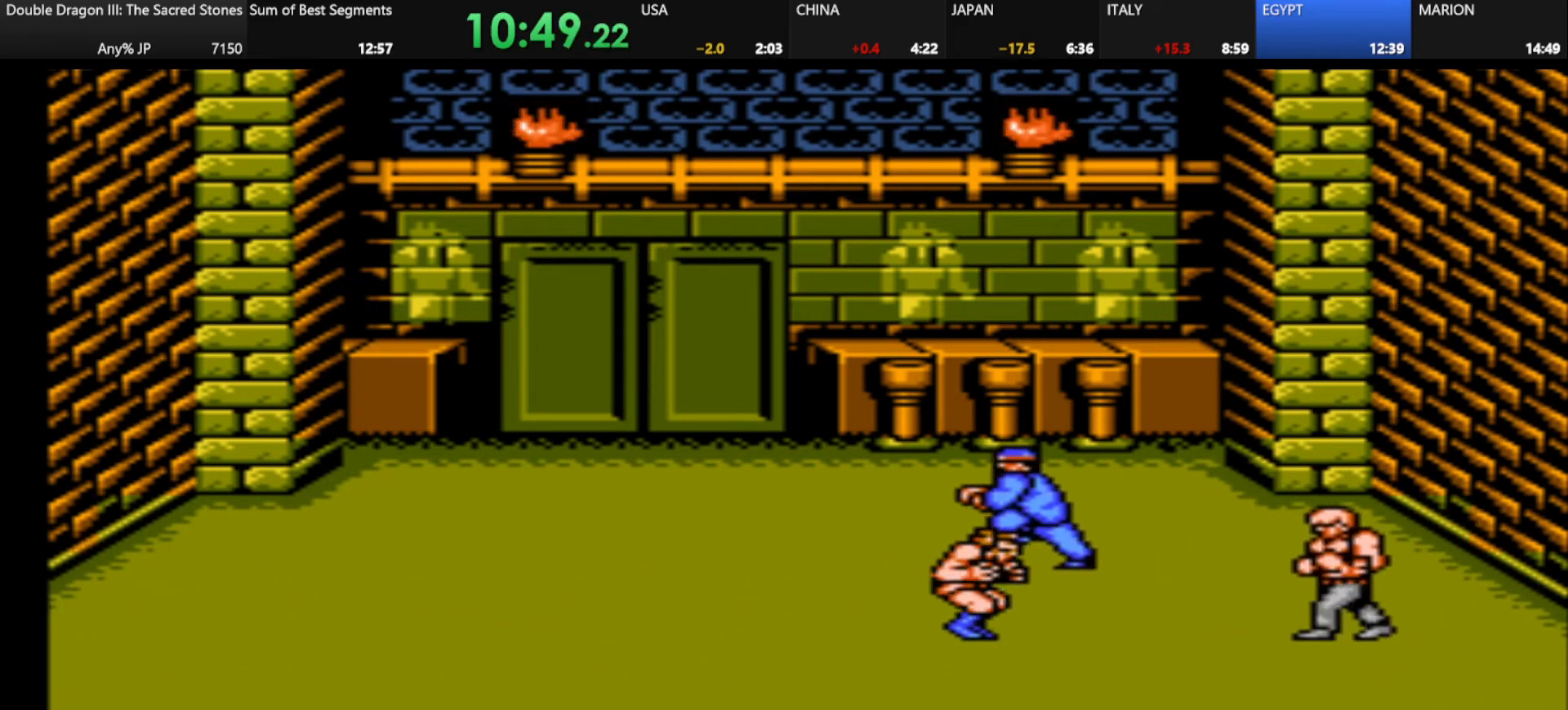
{"keys": [], "events": [[84, "j", "down"], [84, "k", "down"], [167, "j", "up"], [167, "k", "up"], [251, "j", "down"], [251, "k", "down"], [334, "j", "up"], [417, "k", "up"]]}
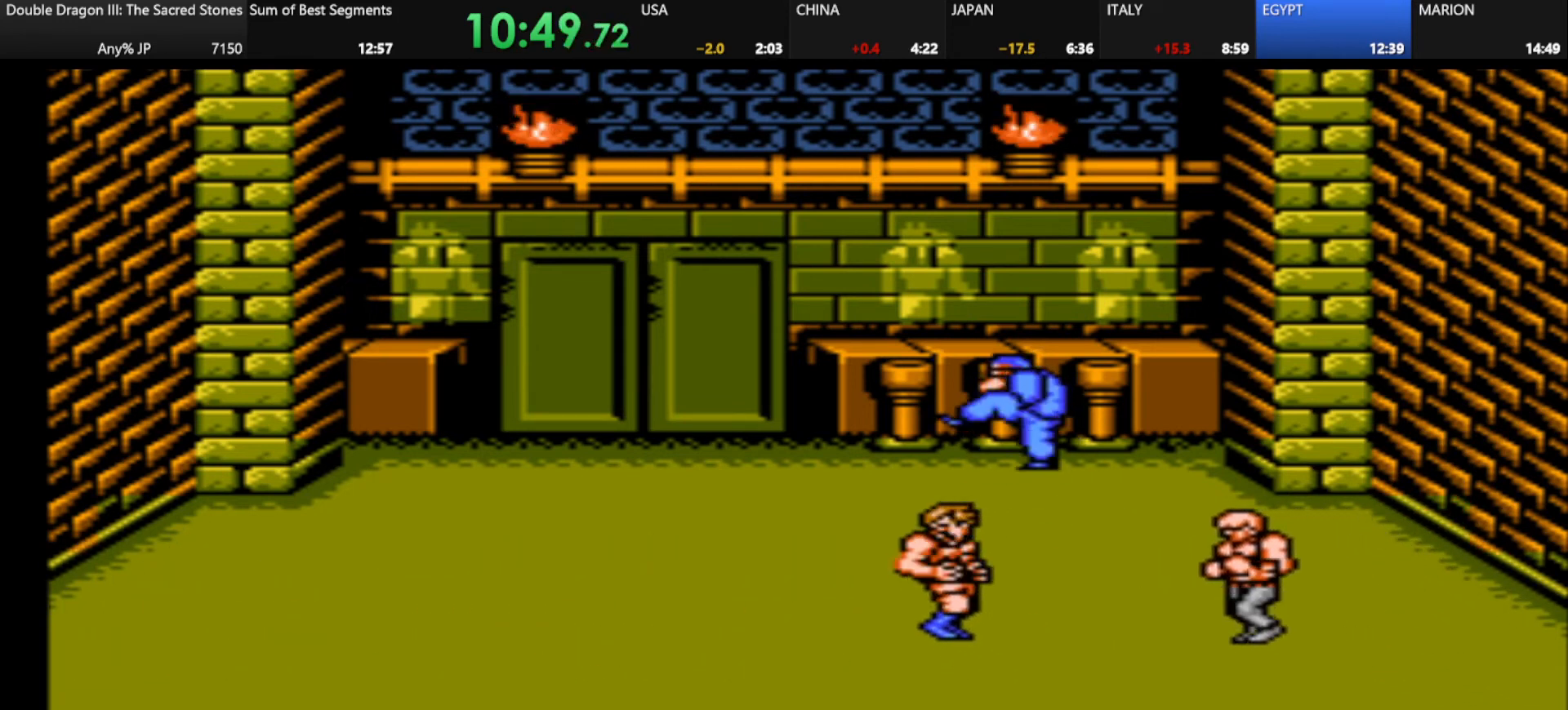
{"keys": [], "events": []}
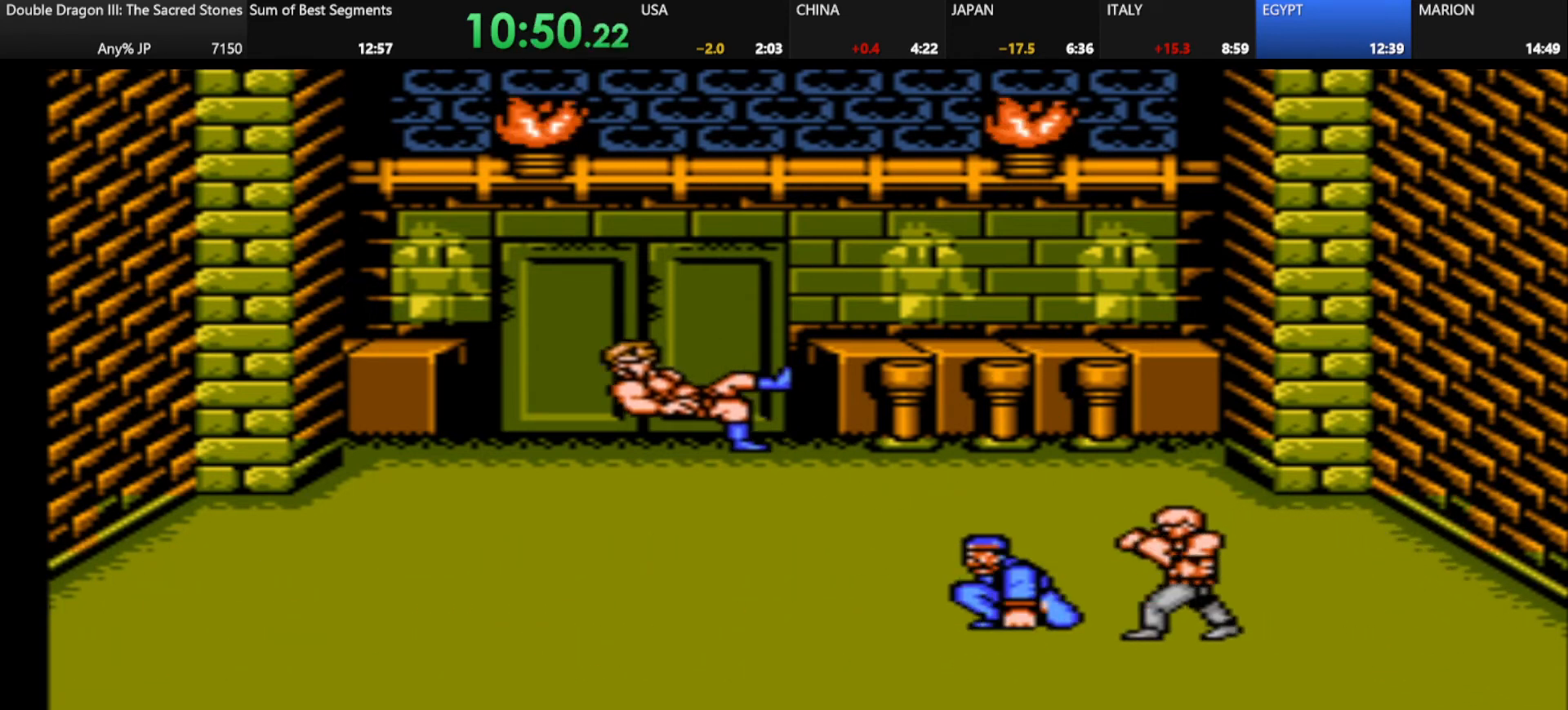
{"keys": [], "events": [[209, "d", "down"], [334, "d", "up"]]}